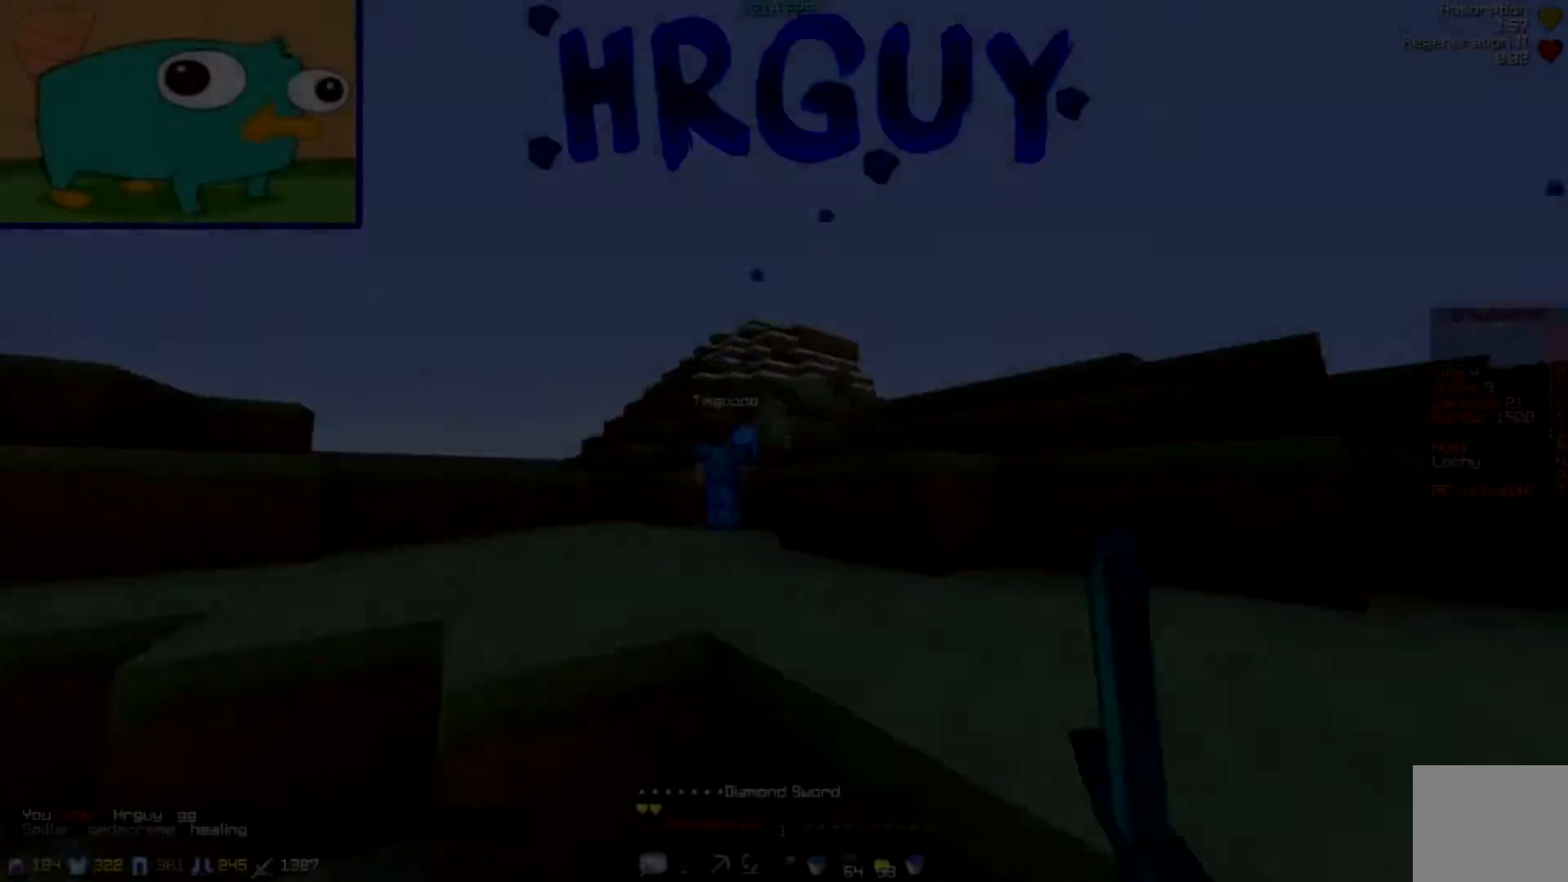
Gameplay with keyboard; each line is a JSON object with the keys held at the frame after it. "events" lists presses ("down") and releases ("up") of "a", "d", "s" and "w" between this image and that frame as [ms after this image, input, new state], when the widget could be followed in between. No other keys are recorded. Mouse input is not recorded.
{"keys": ["w"], "events": [[400, "a", "up"]]}
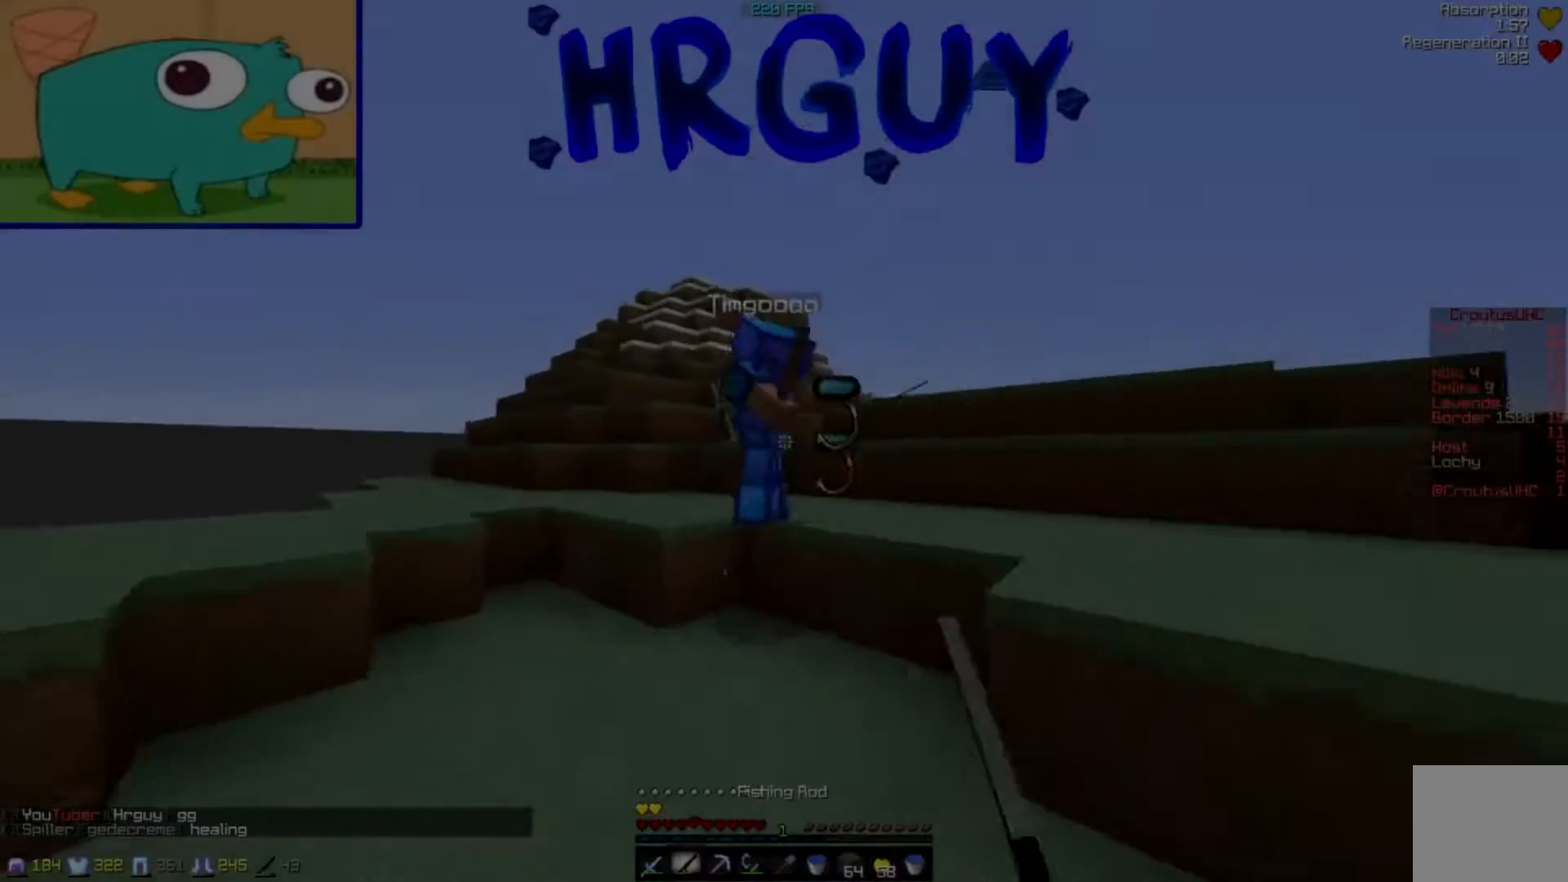
{"keys": ["w"], "events": []}
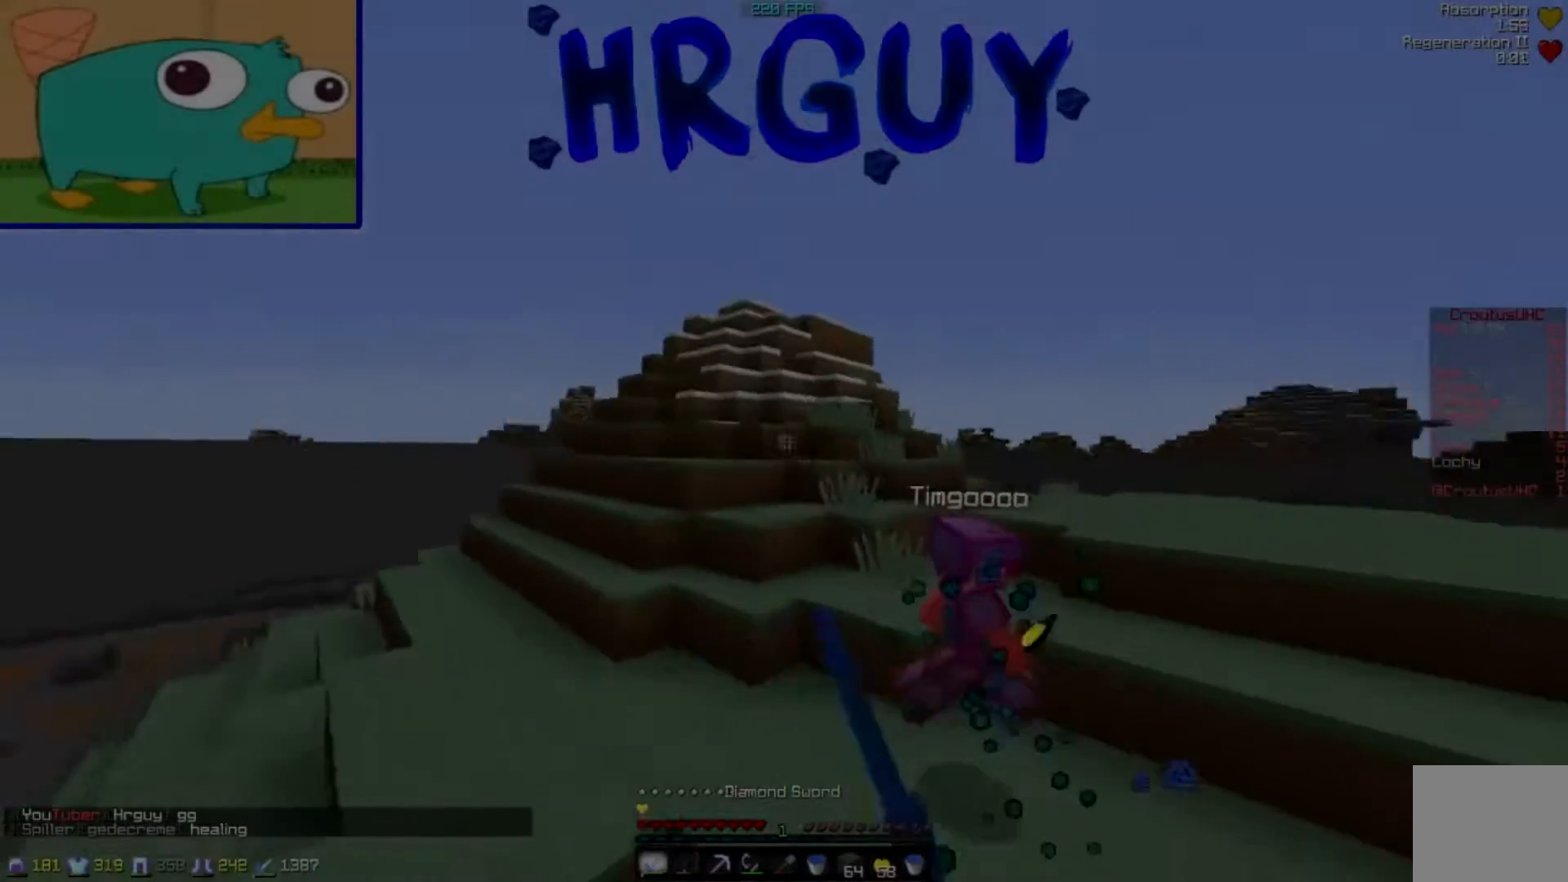
{"keys": ["a", "w"], "events": [[150, "a", "down"]]}
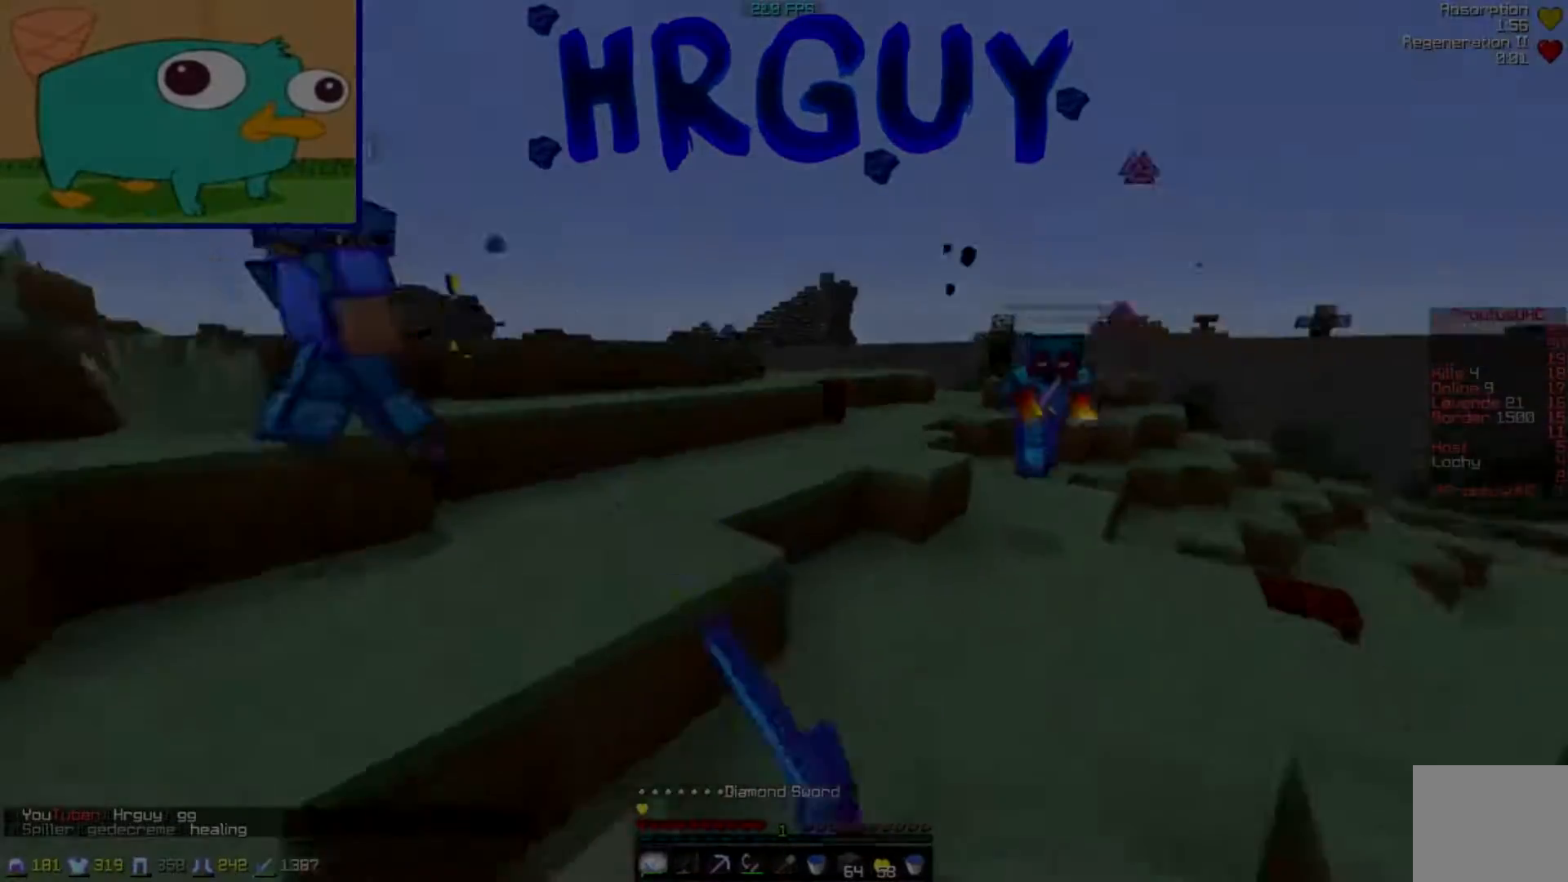
{"keys": ["d", "w"], "events": [[250, "a", "up"], [300, "d", "down"]]}